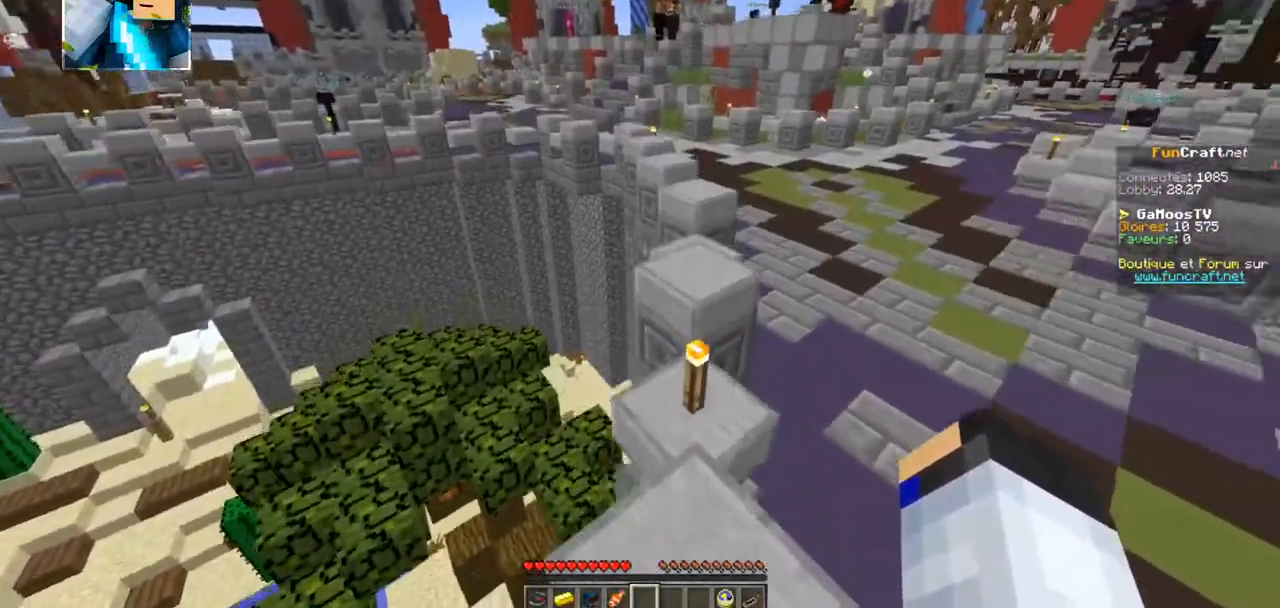
Gameplay with keyboard; each line is a JSON object with the keys held at the frame after it. "events" lists presses ("down") and releases ("up") of "d", "q", "s" and "z" between this image and that frame as [ms after this image, input, new state], when the widget could be followed in between. No other keys are recorded. Mouse input is not recorded.
{"keys": ["z"], "events": []}
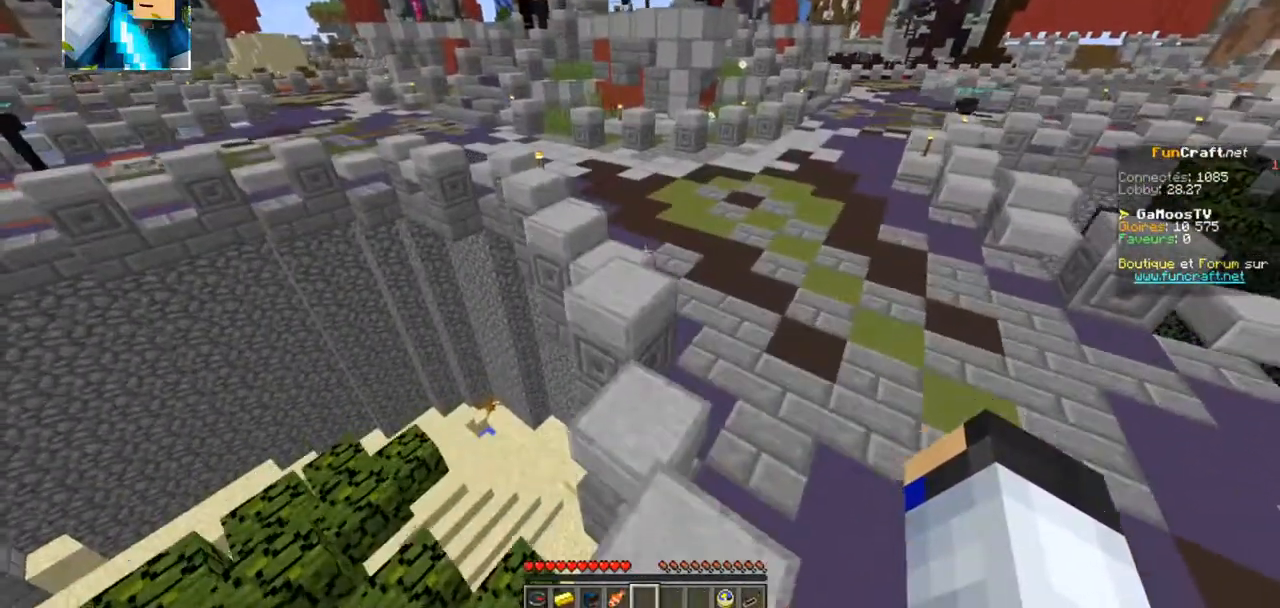
{"keys": ["z"], "events": []}
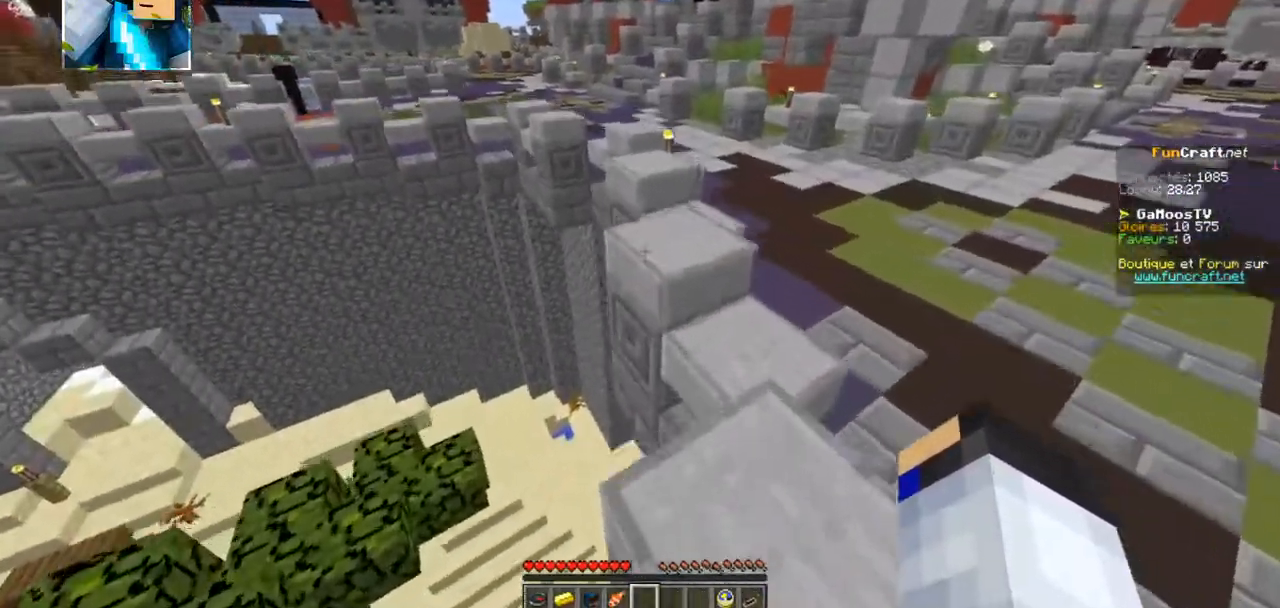
{"keys": ["z"], "events": []}
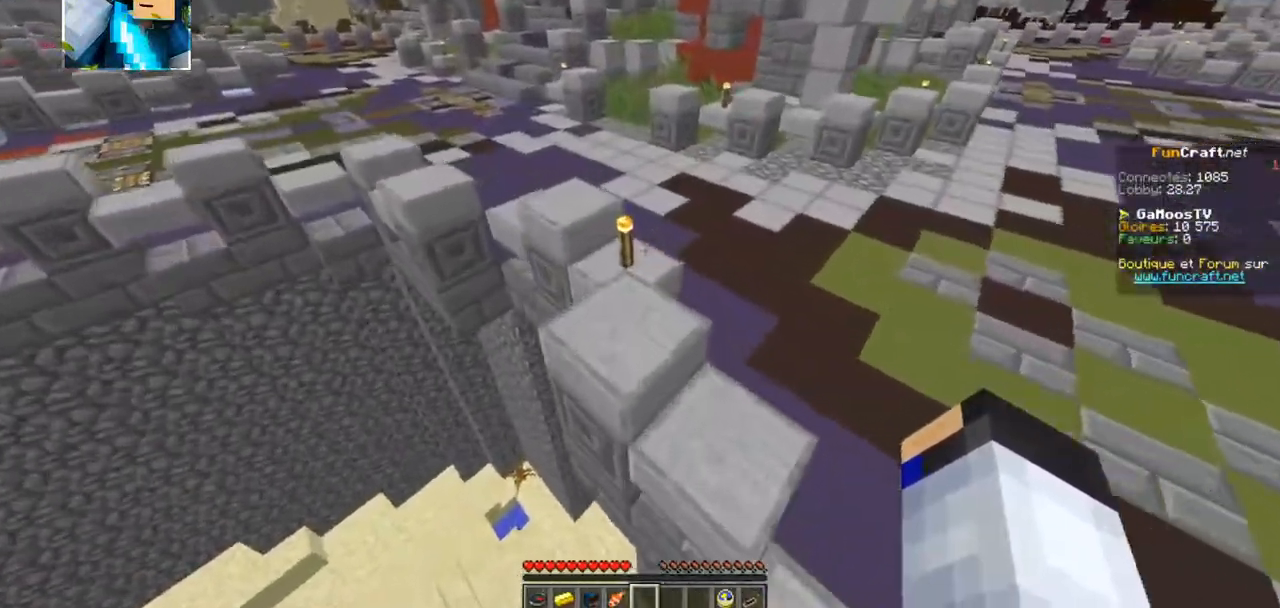
{"keys": ["z"]}
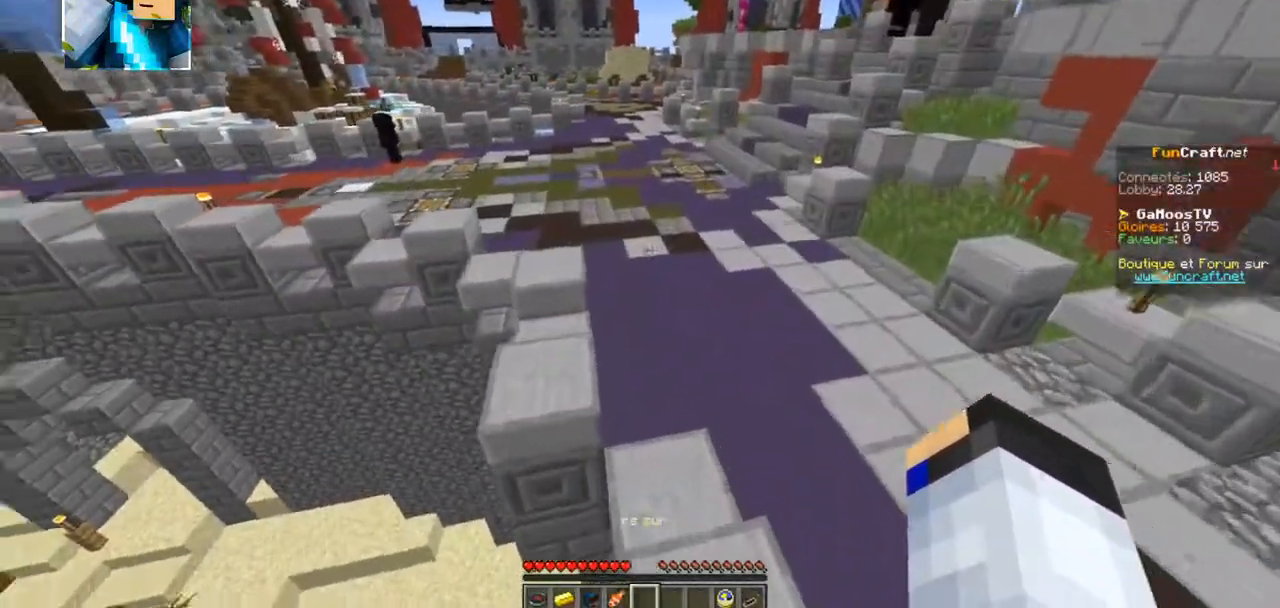
{"keys": ["z"], "events": []}
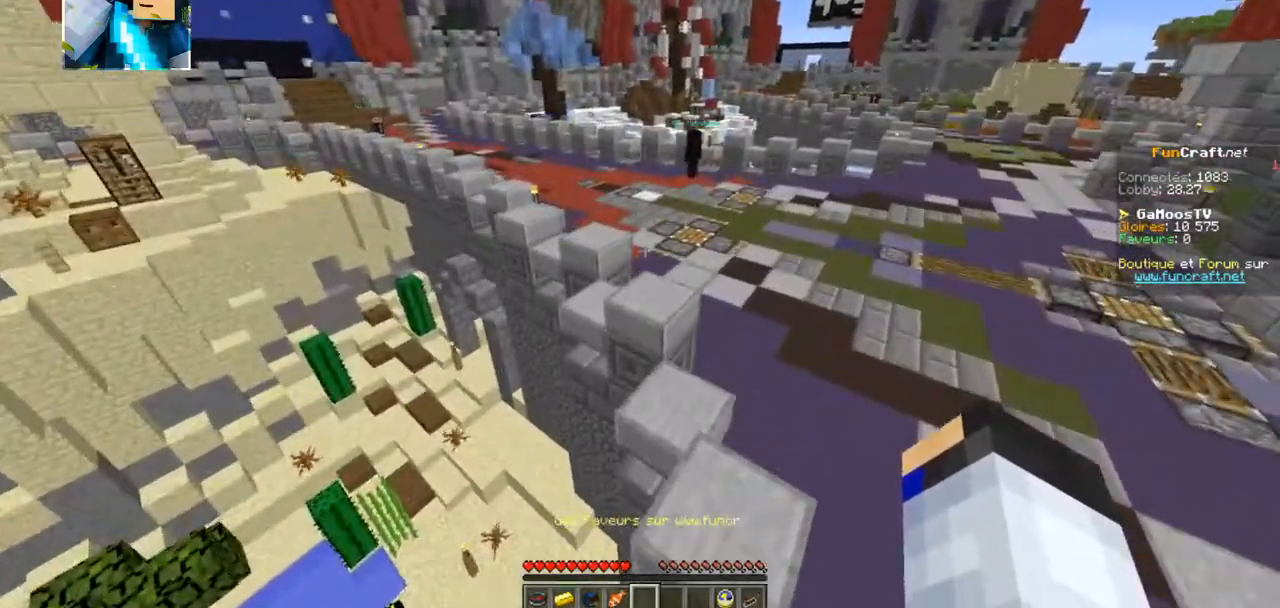
{"keys": ["z"], "events": []}
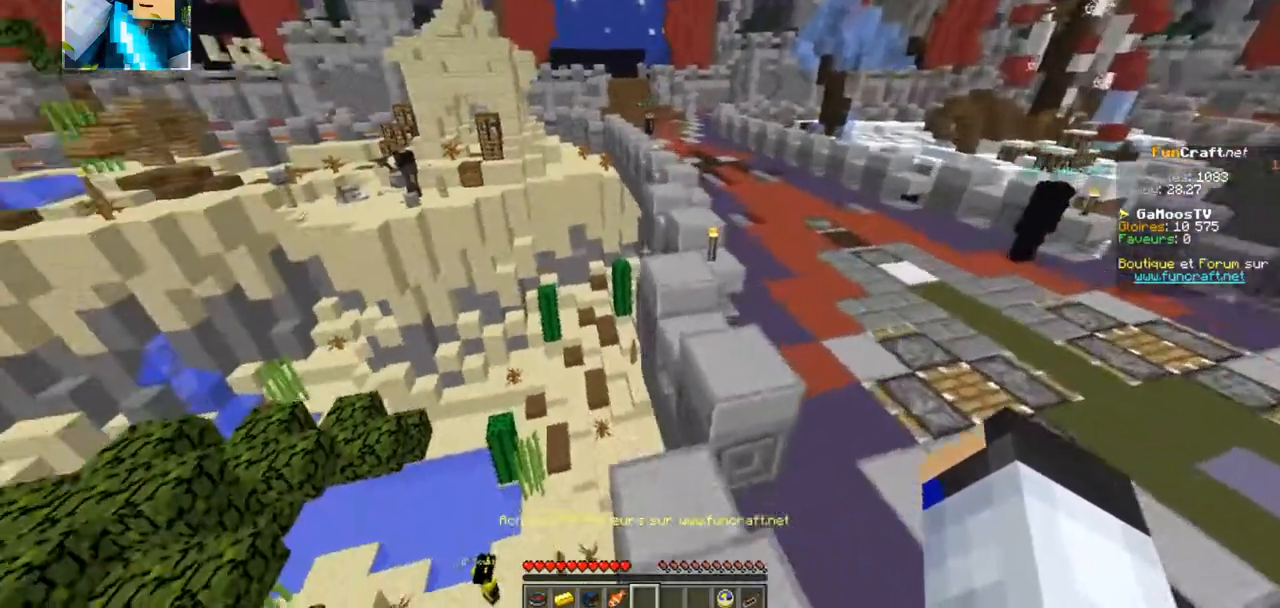
{"keys": ["z"], "events": []}
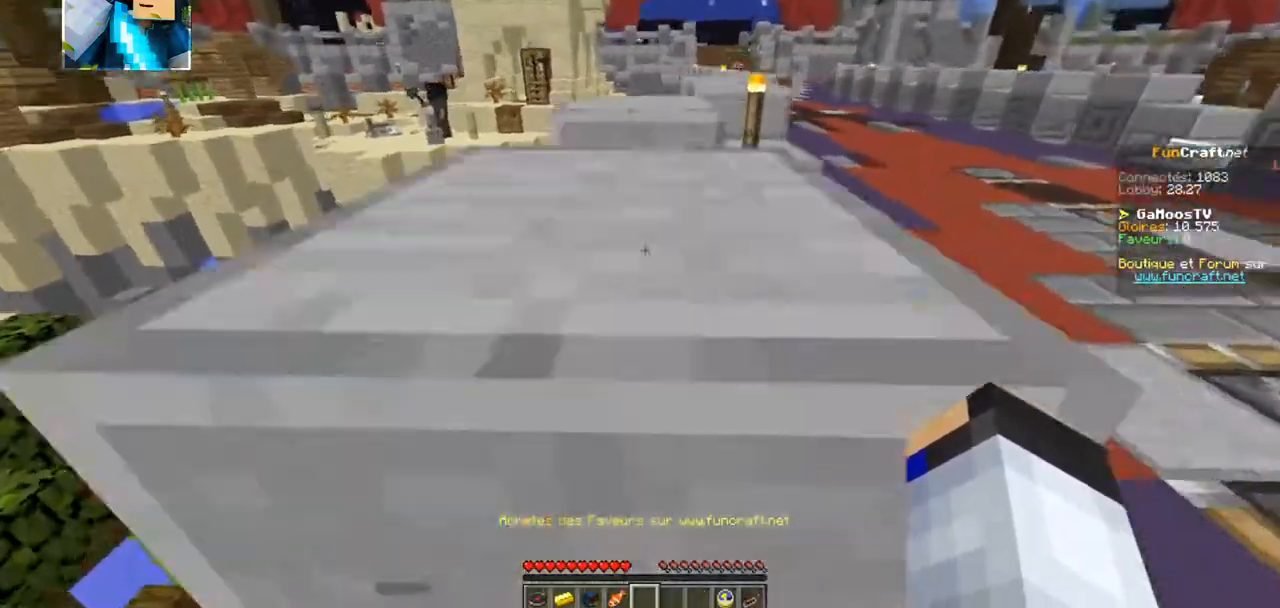
{"keys": ["z"], "events": []}
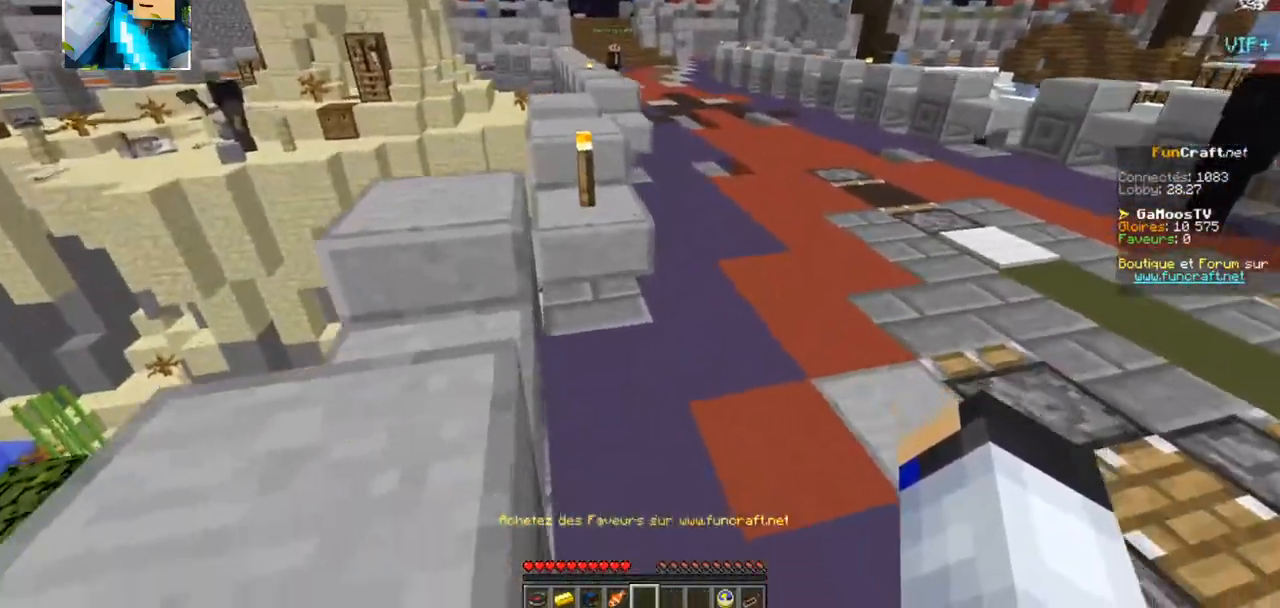
{"keys": ["z"], "events": []}
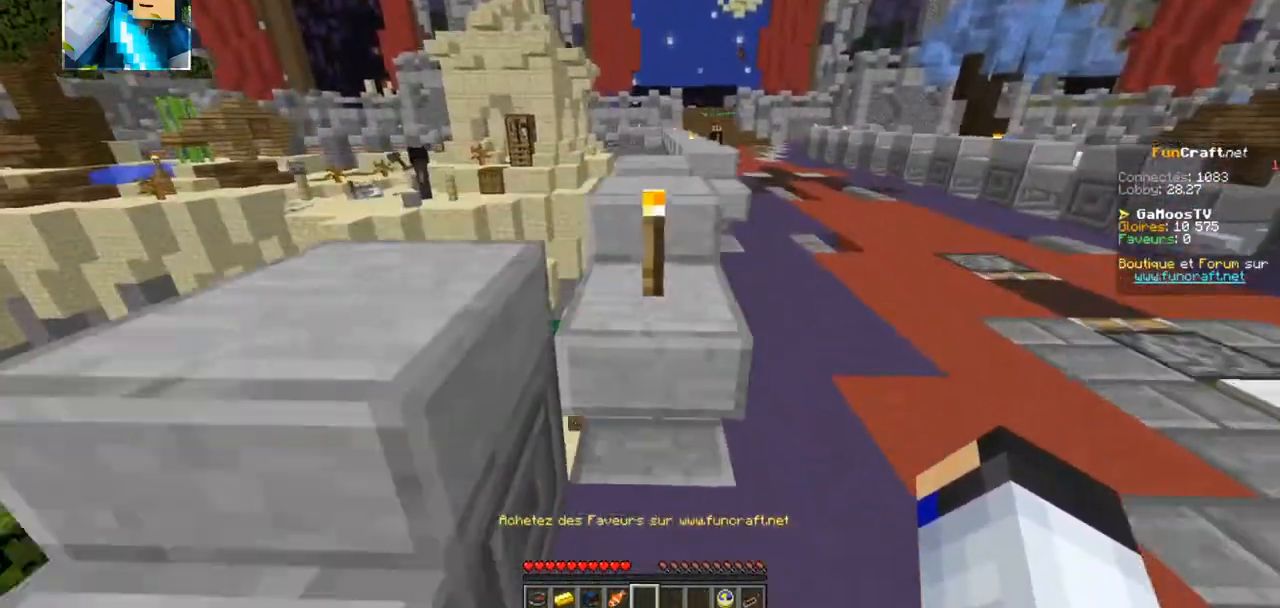
{"keys": ["z"], "events": []}
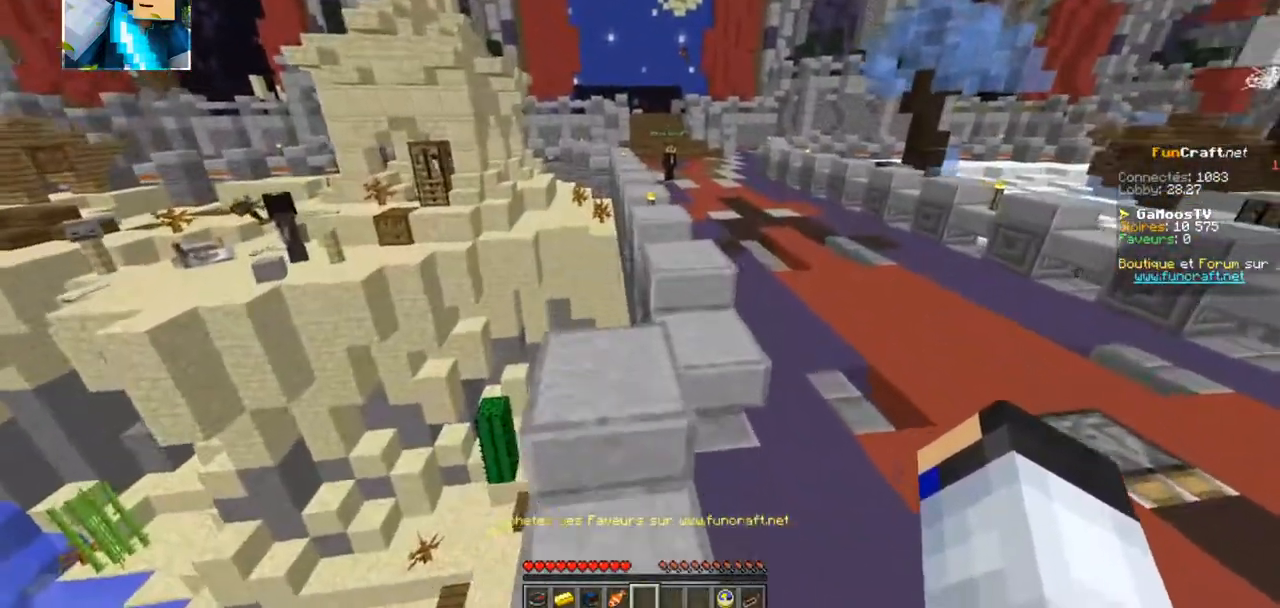
{"keys": ["z"], "events": []}
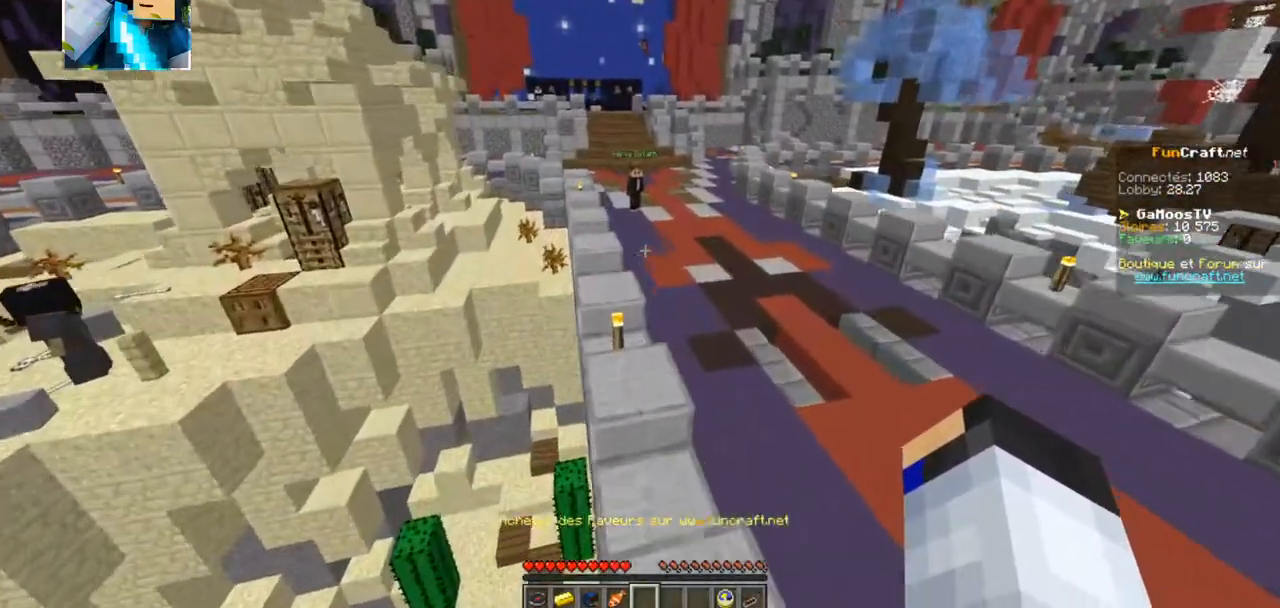
{"keys": ["z"], "events": []}
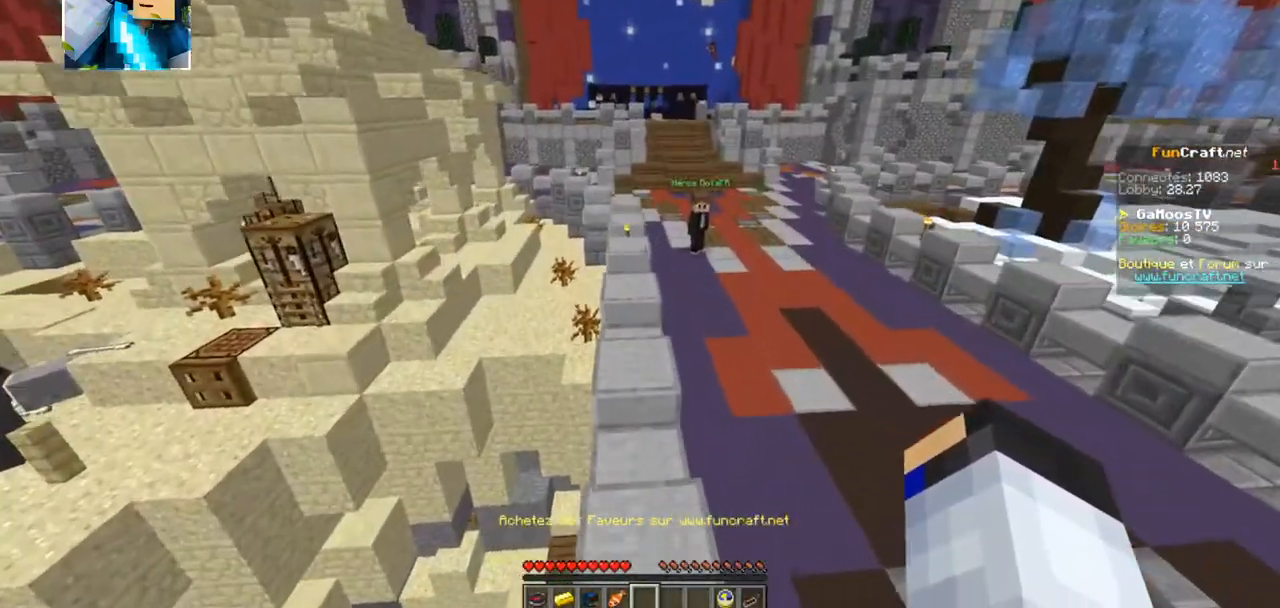
{"keys": ["z"], "events": []}
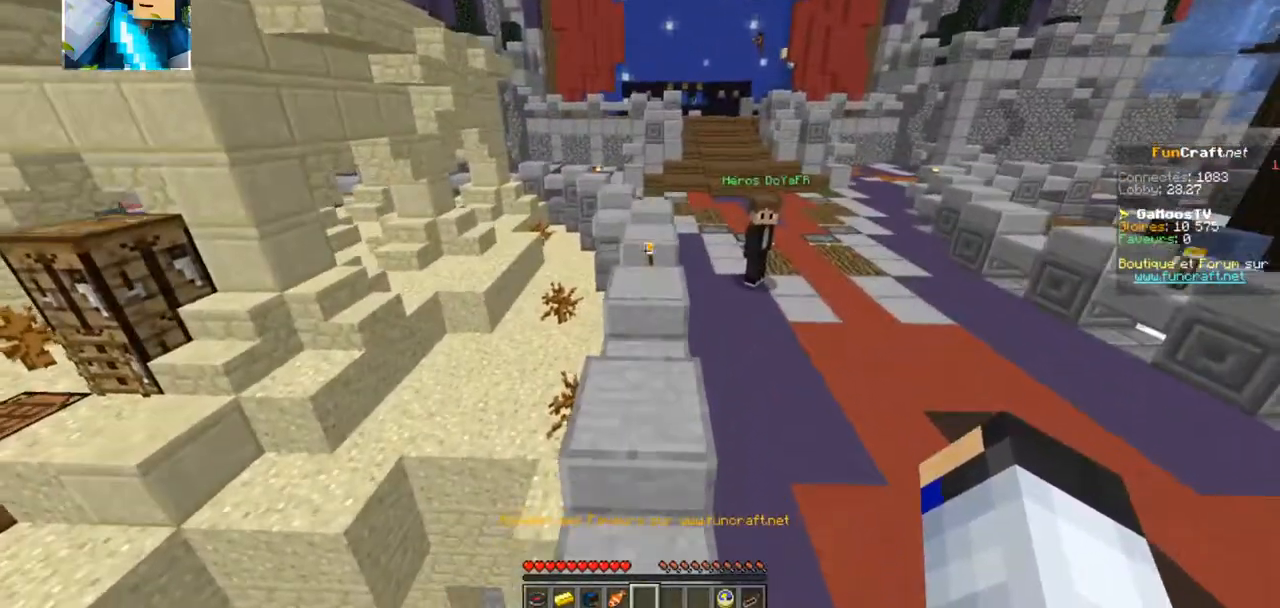
{"keys": ["z"], "events": []}
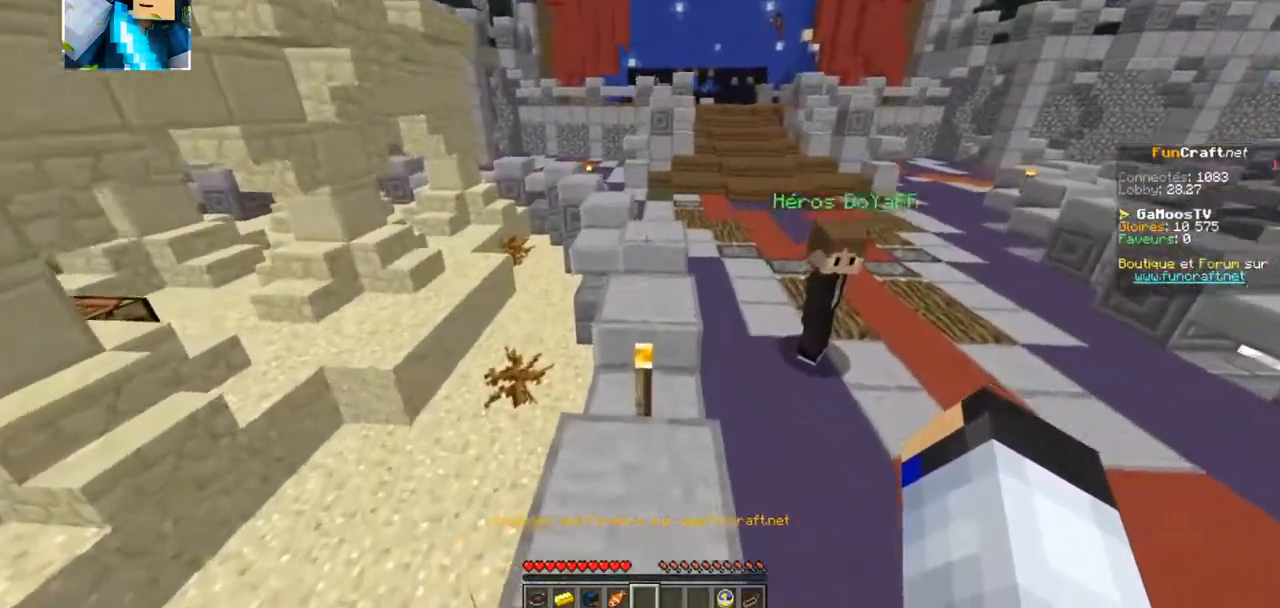
{"keys": ["z"], "events": []}
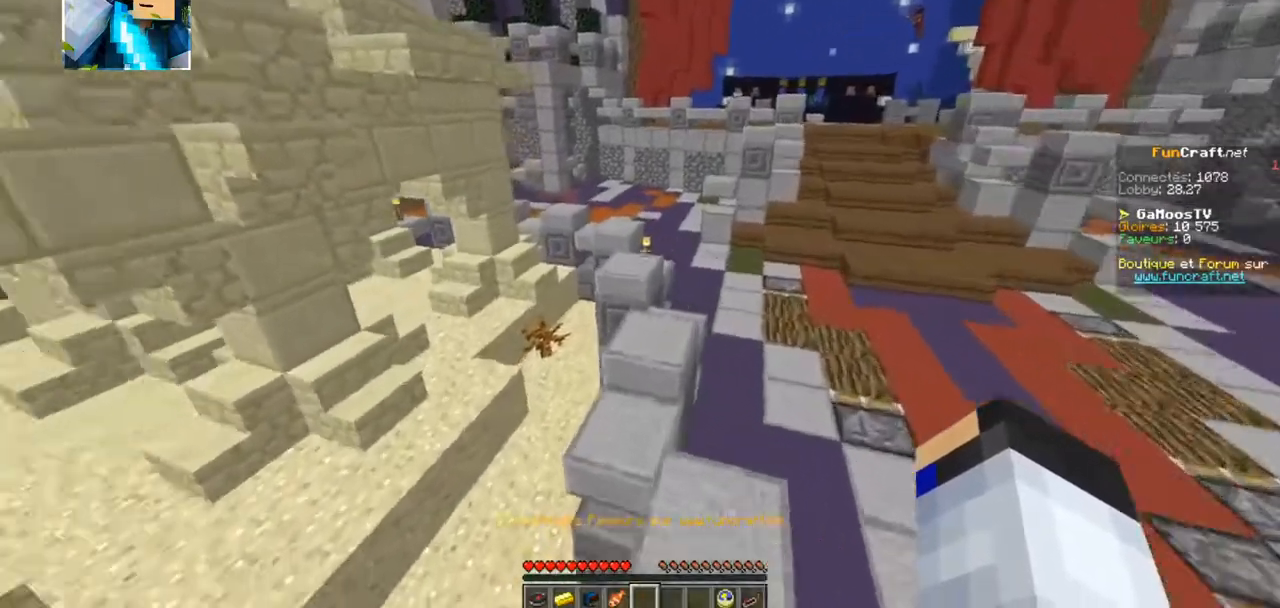
{"keys": ["z"], "events": []}
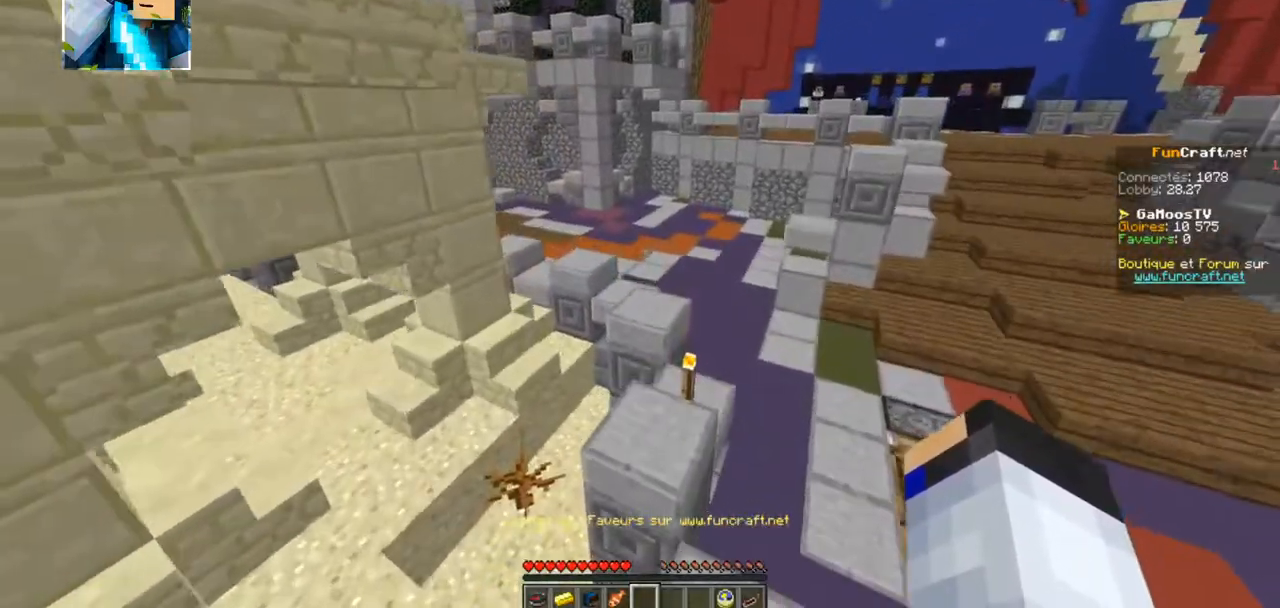
{"keys": ["z"], "events": []}
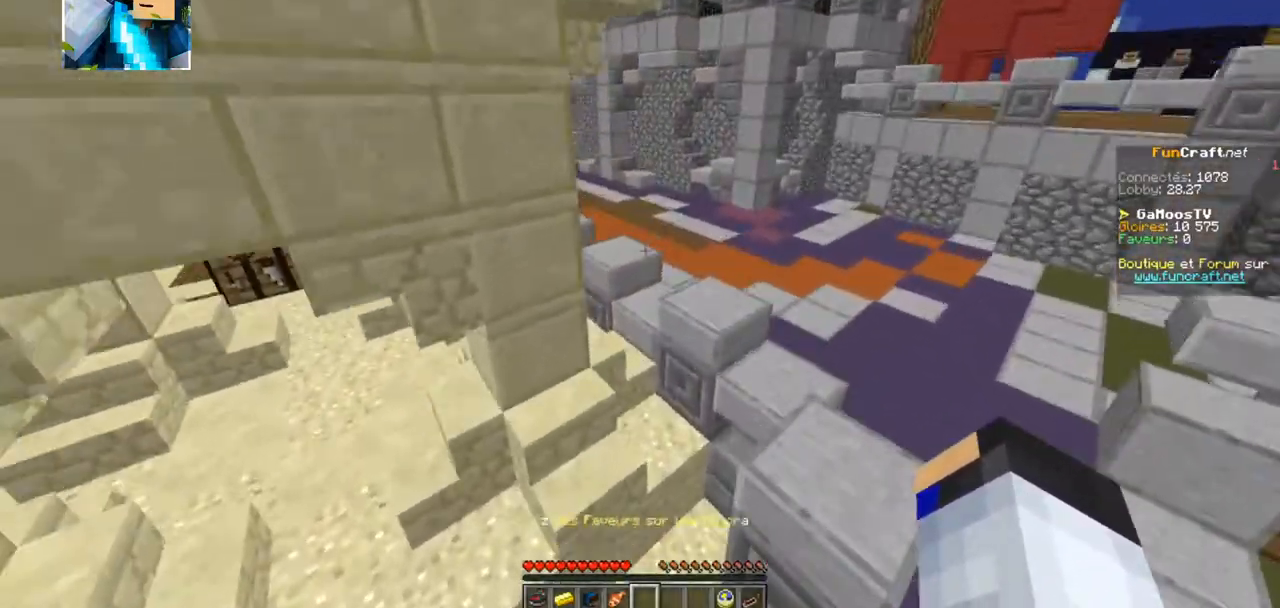
{"keys": ["z"], "events": []}
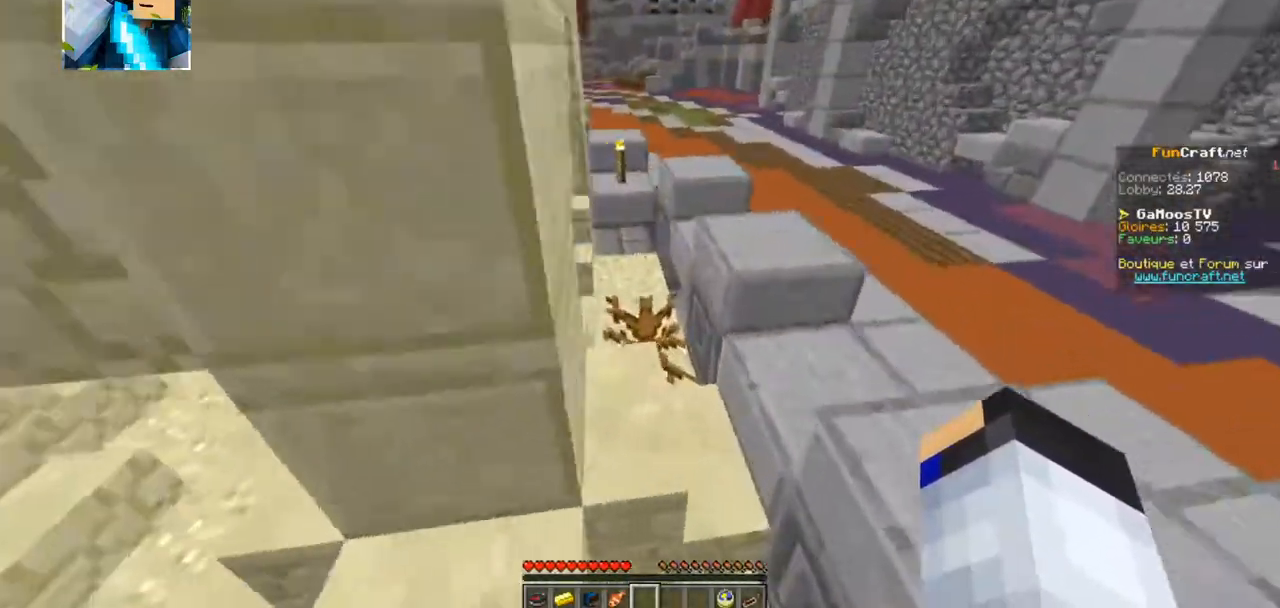
{"keys": ["z"], "events": []}
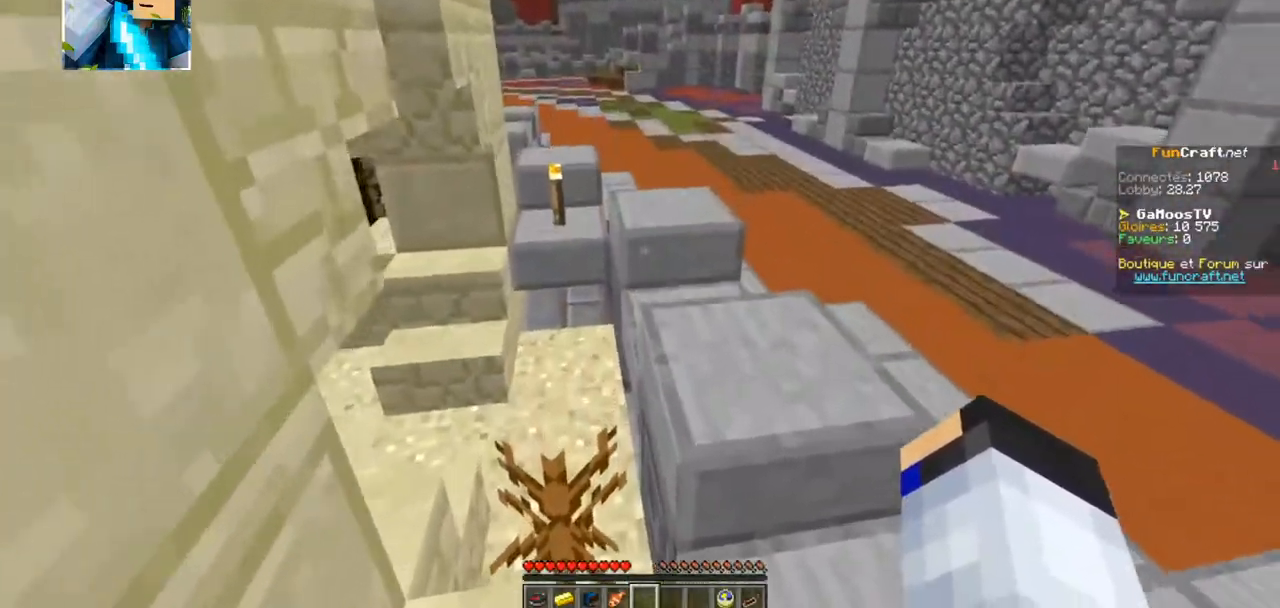
{"keys": ["z"], "events": []}
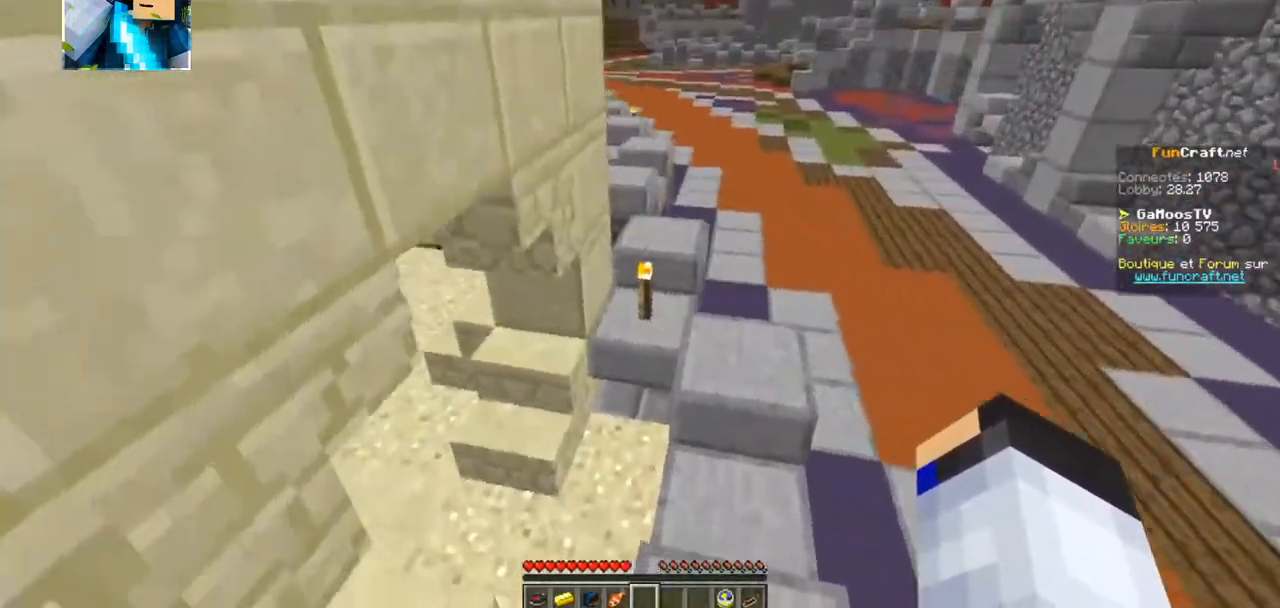
{"keys": ["z"], "events": []}
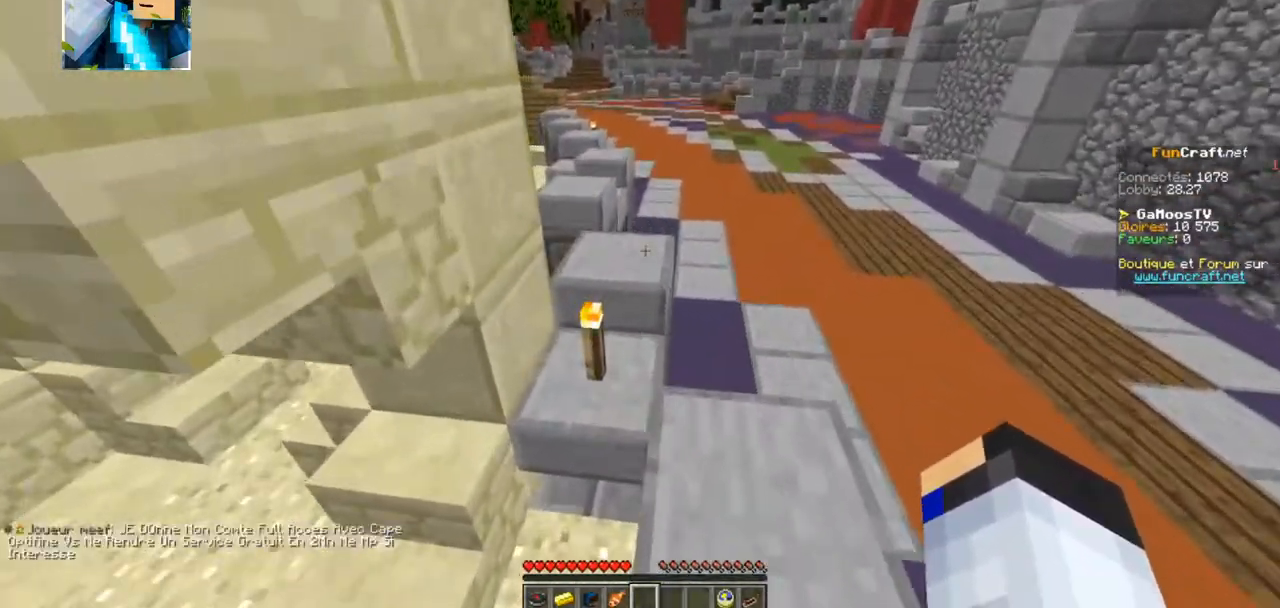
{"keys": ["z"], "events": []}
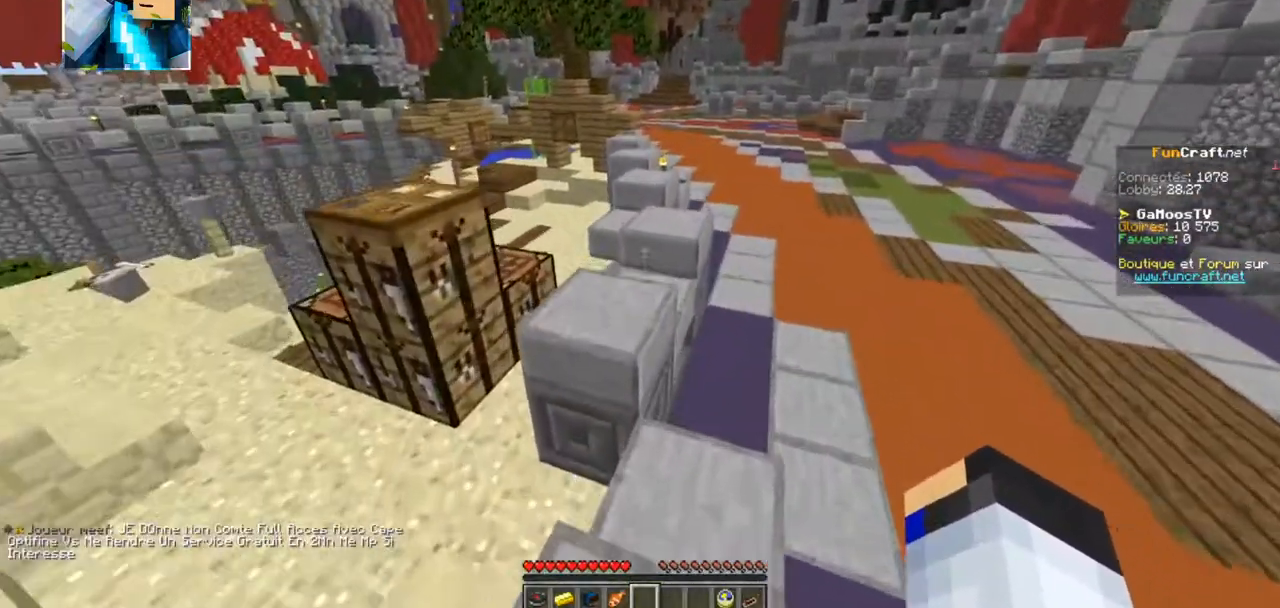
{"keys": ["z"], "events": []}
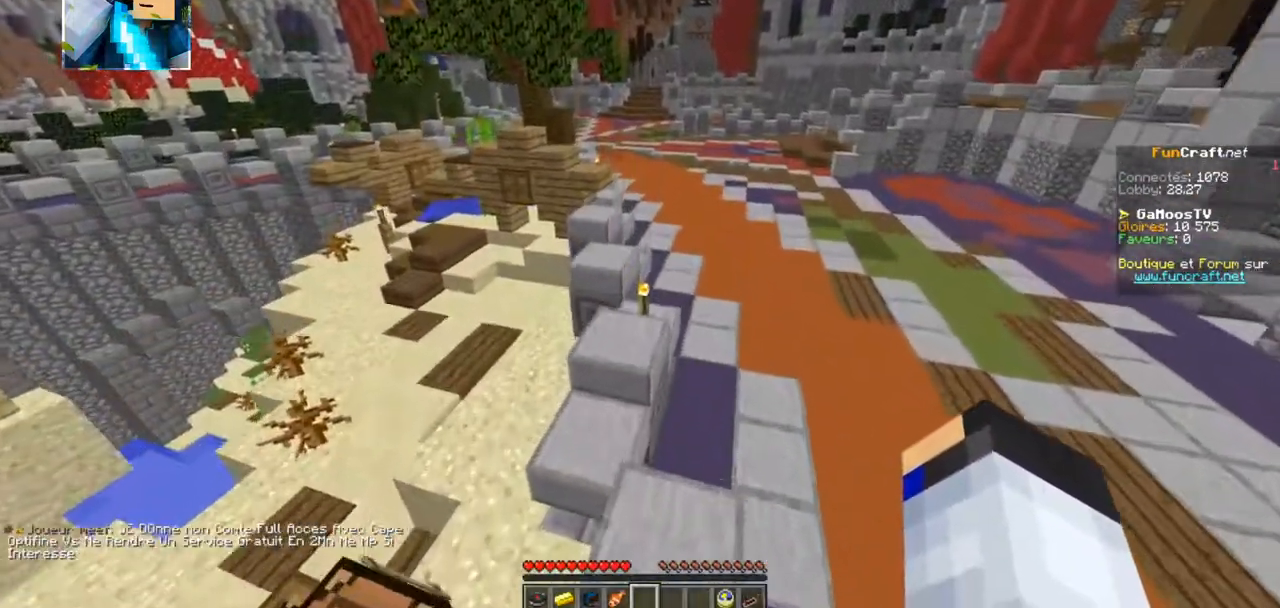
{"keys": ["z"], "events": []}
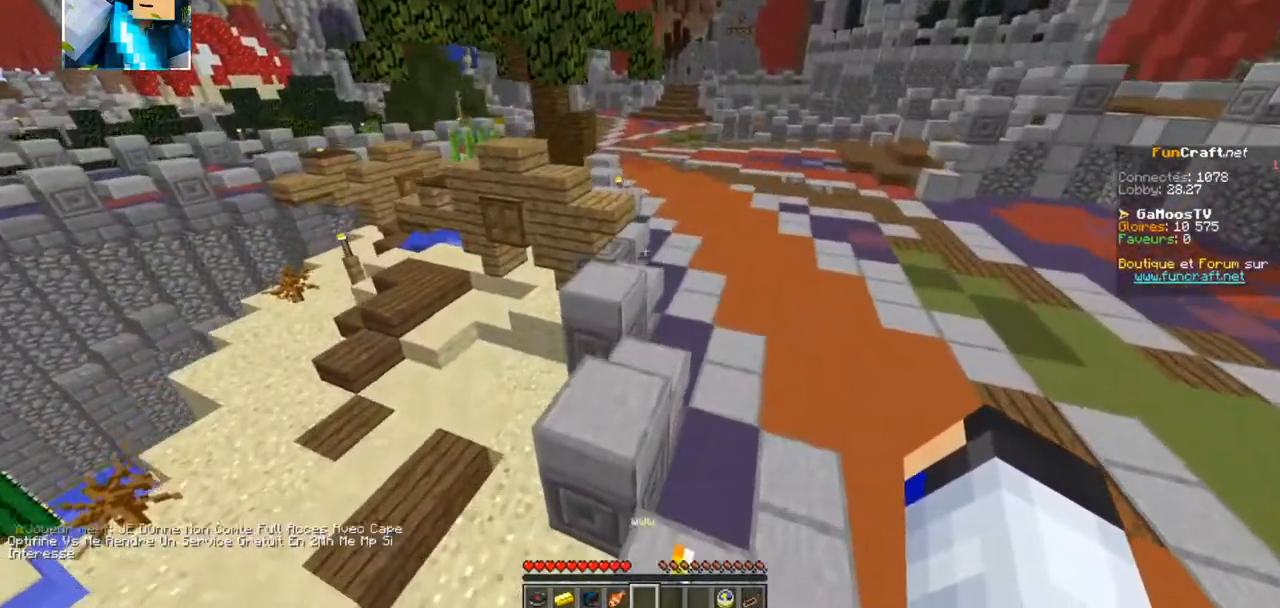
{"keys": ["z"], "events": []}
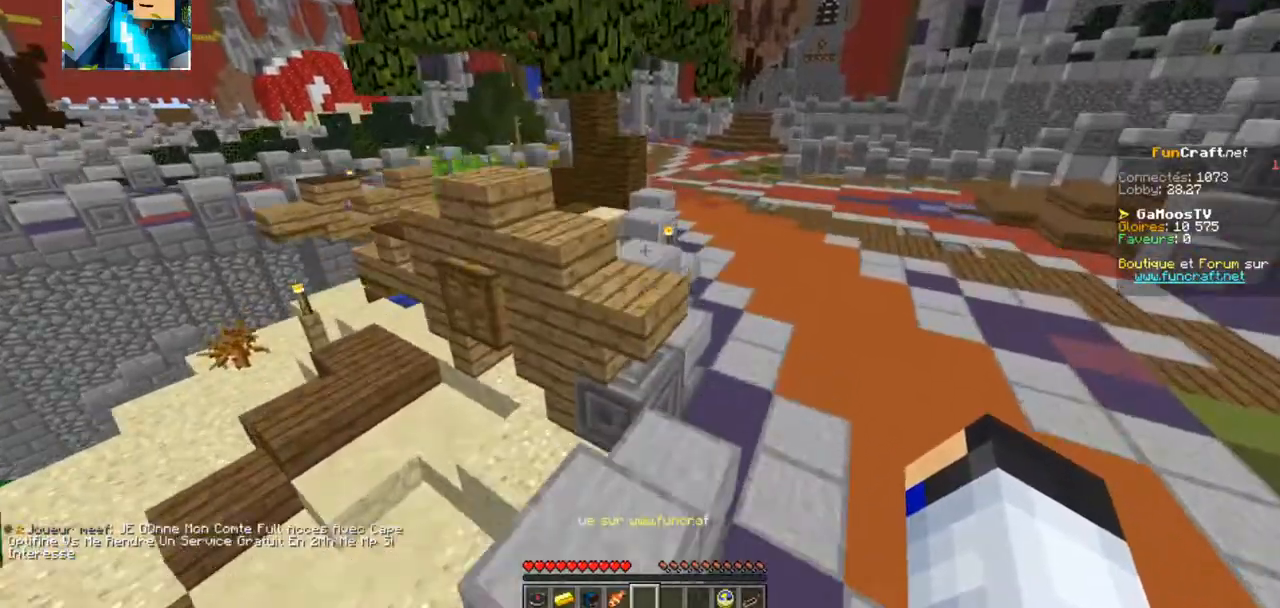
{"keys": ["z"], "events": []}
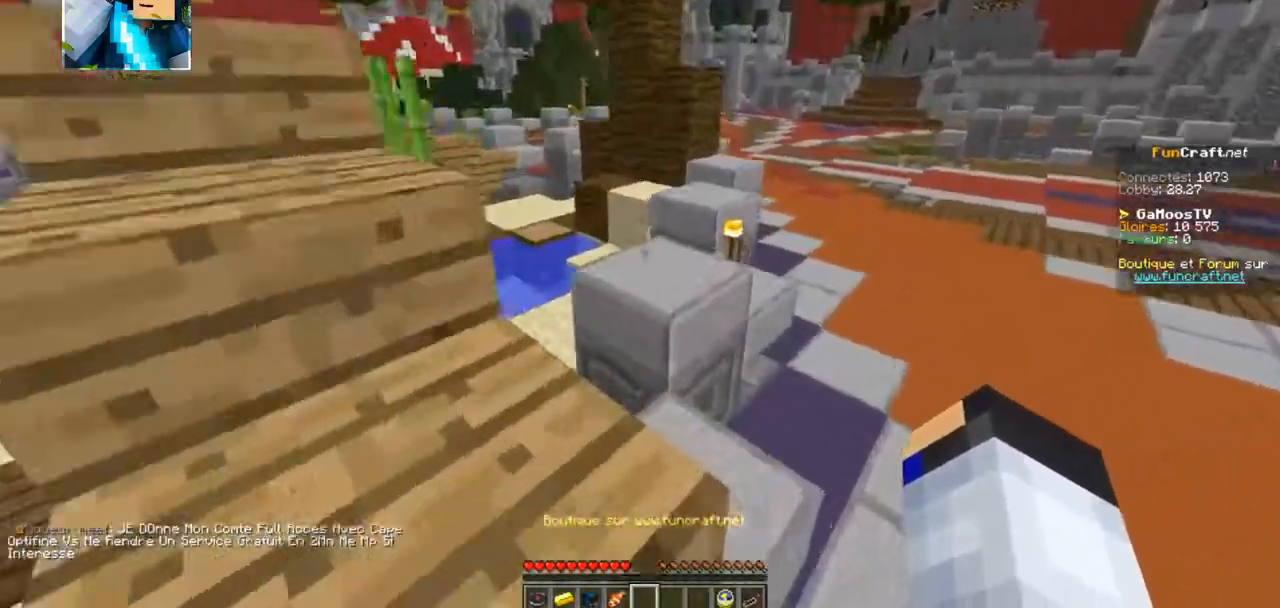
{"keys": ["z"], "events": []}
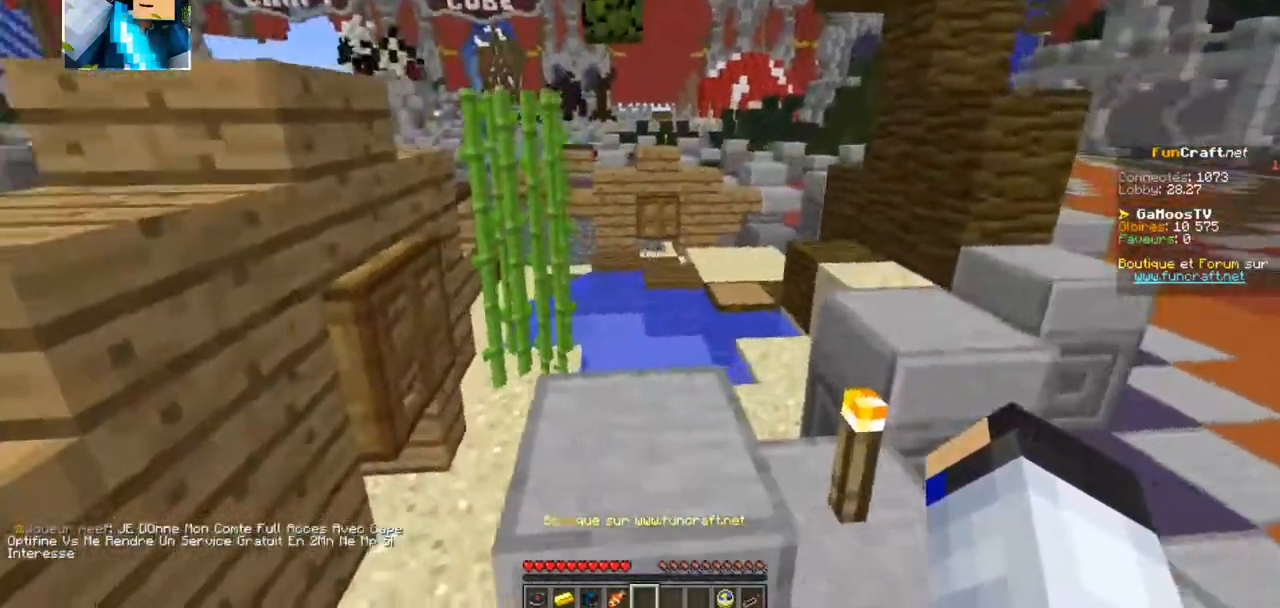
{"keys": ["z"], "events": []}
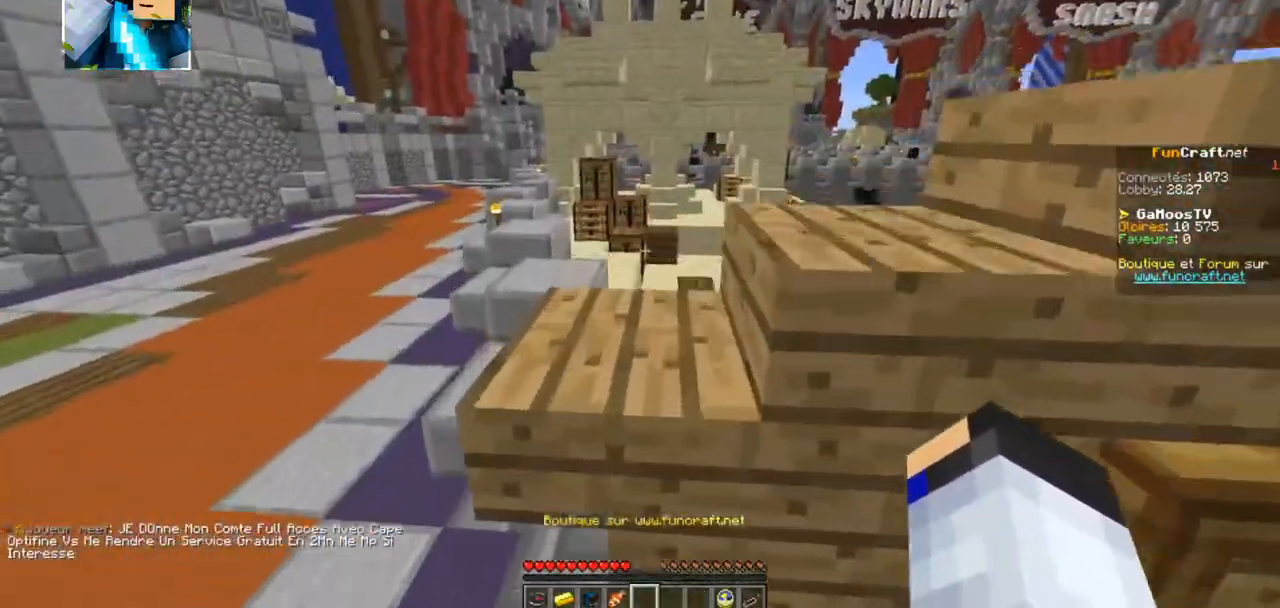
{"keys": [], "events": [[334, "z", "up"]]}